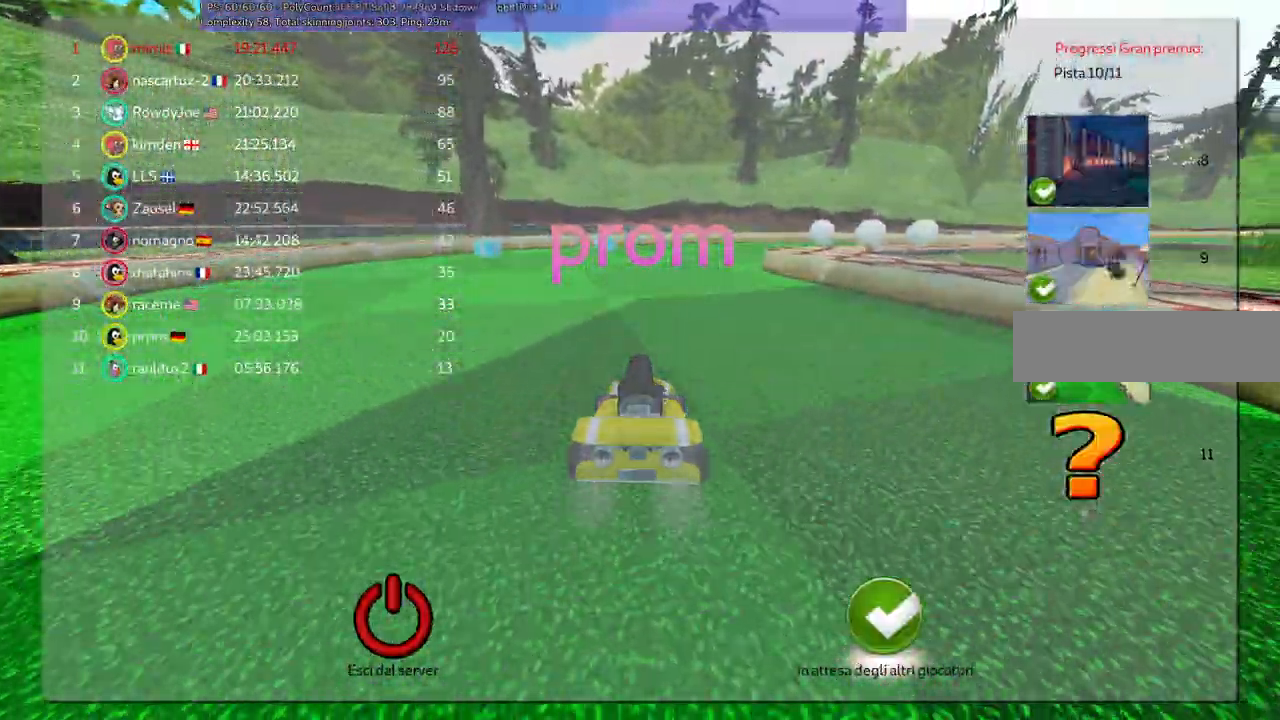
Gameplay with keyboard; each line is a JSON object with the keys held at the frame after it. "events" lists presses ("down") and releases ("up") of ".", "/", "alt_r", "b", "c", "comma", "ctrl_r", "d", "down", "f", "g", "h", "j", "k", "l", "left", "m", "n", "quote", "return", "right", "semicolon", "shift_r", "space", "super", "up" and "v" between this image and that frame as [ms after this image, input, new state], when the widget could be followed in between. No other keys are recorded. Mouse input is not recorded.
{"keys": [], "events": []}
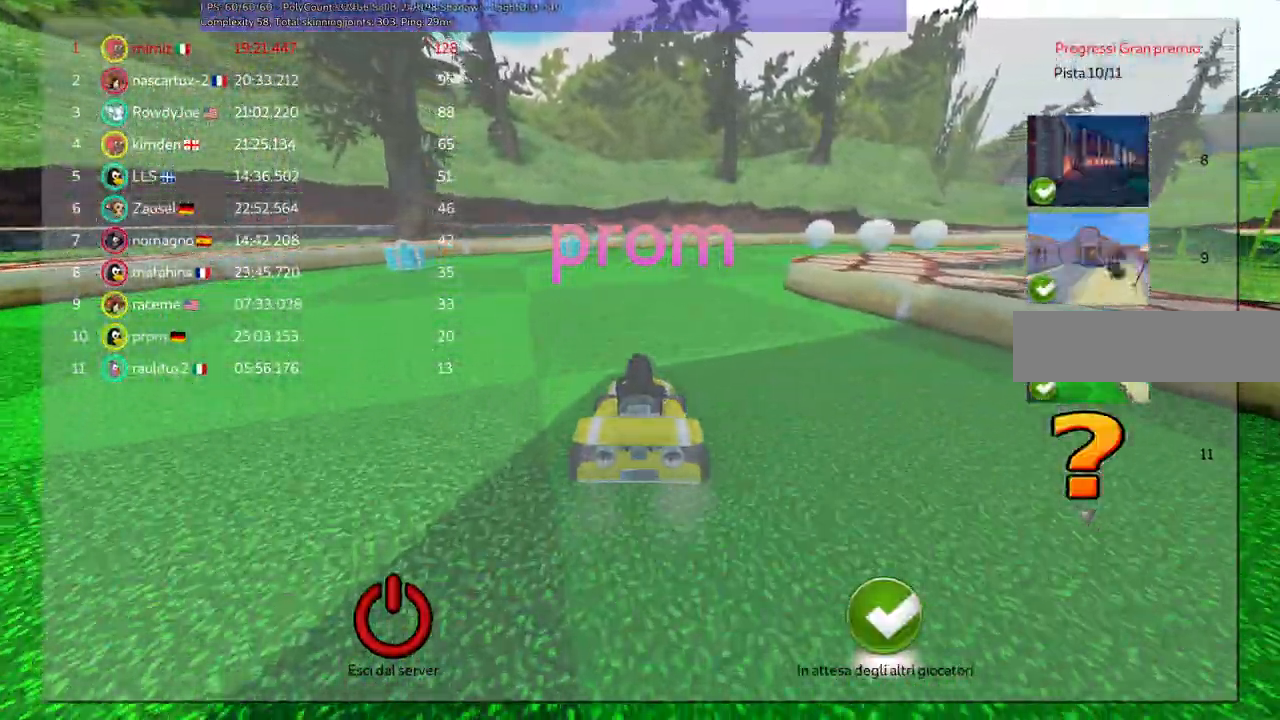
{"keys": [], "events": []}
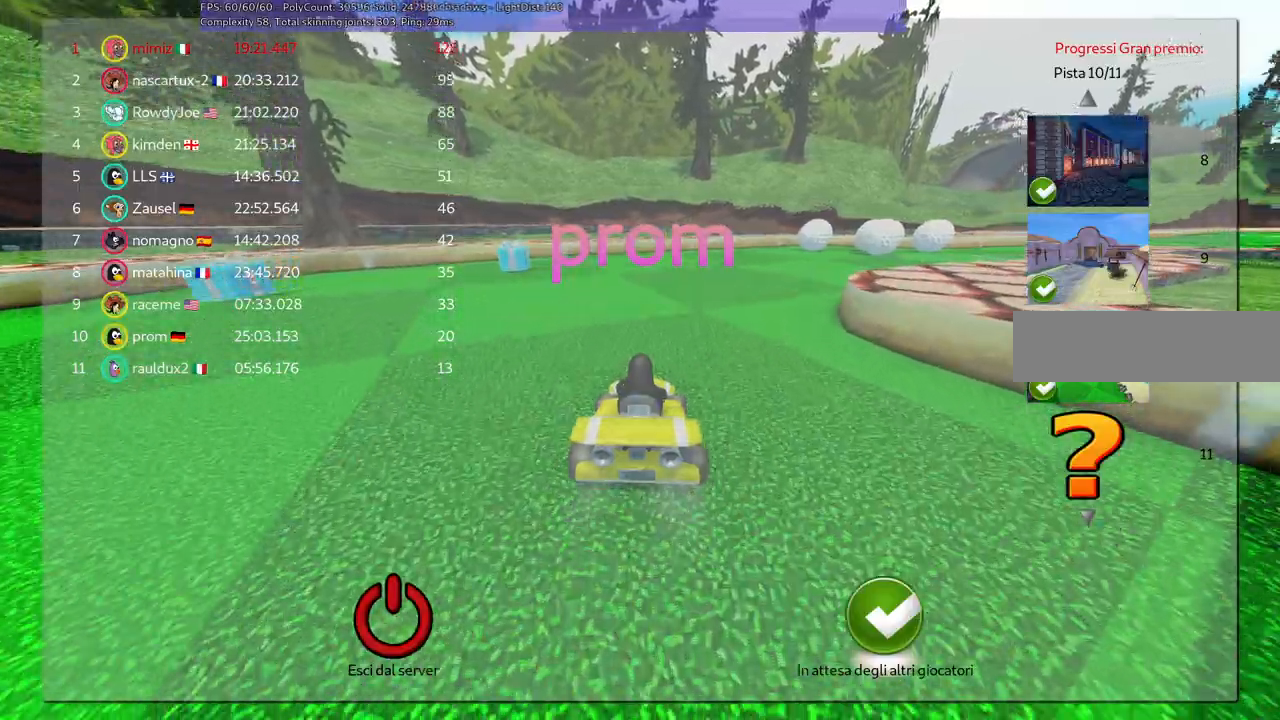
{"keys": [], "events": []}
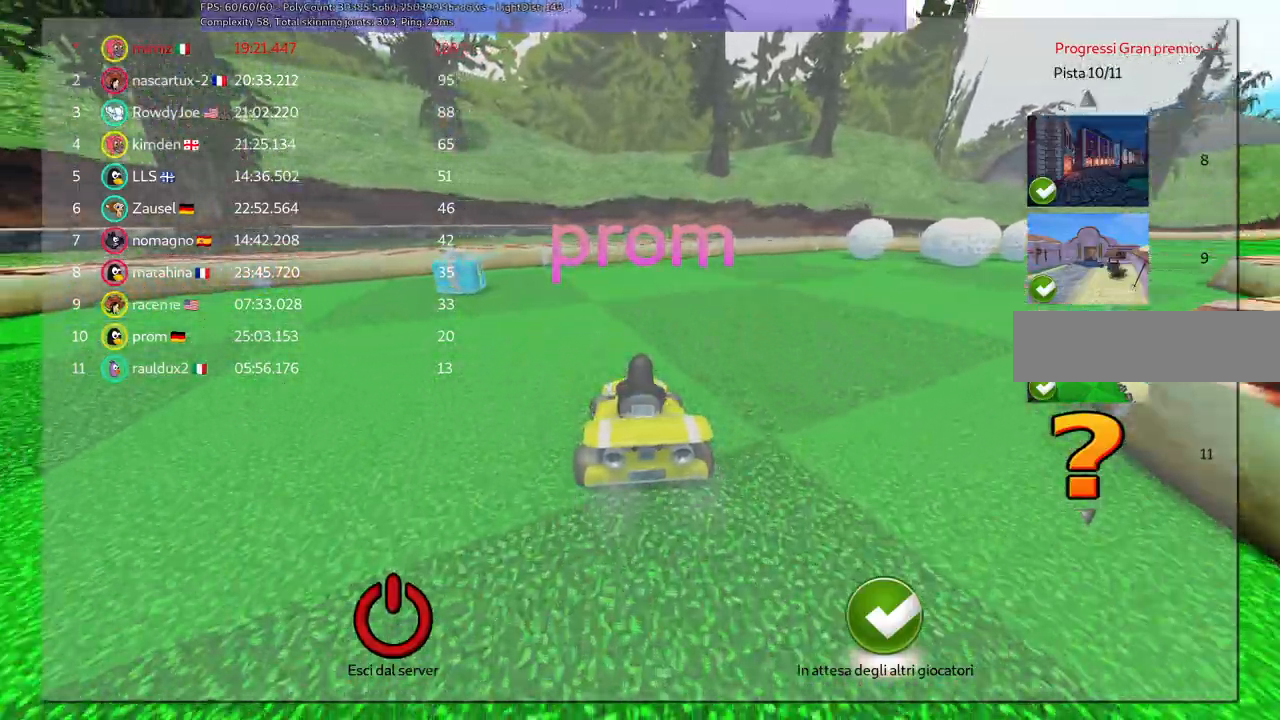
{"keys": []}
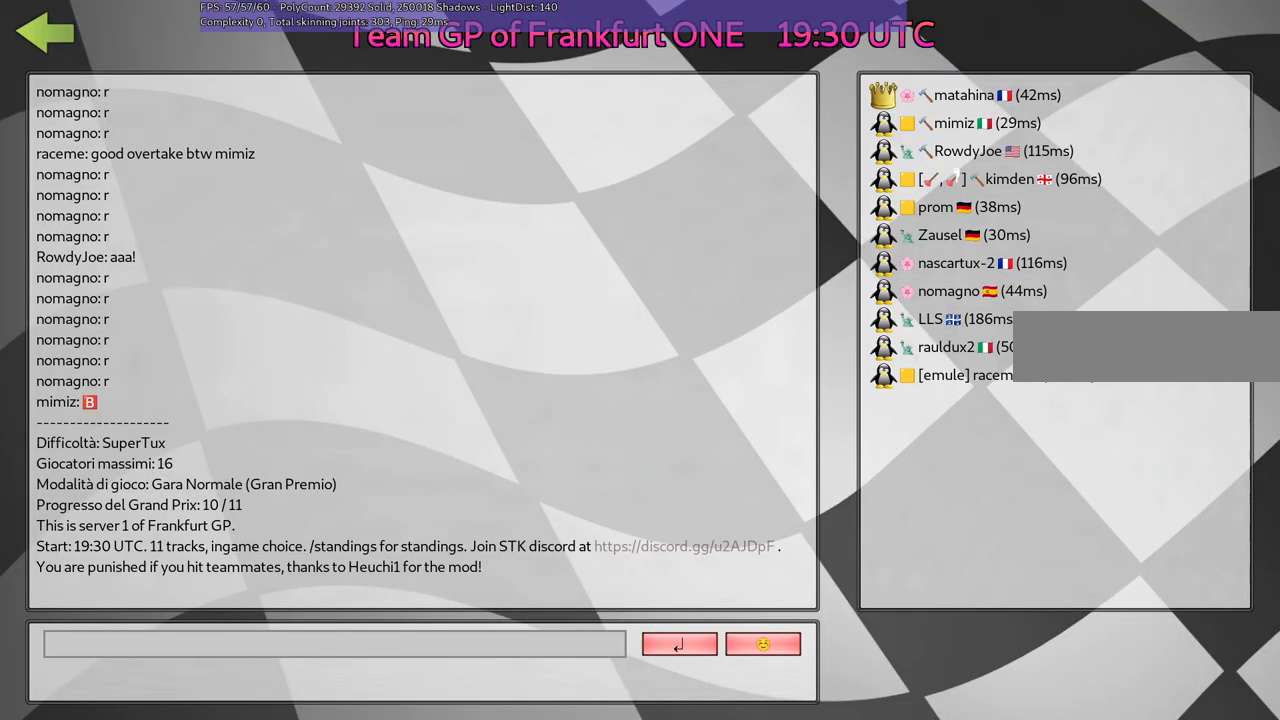
{"keys": [], "events": []}
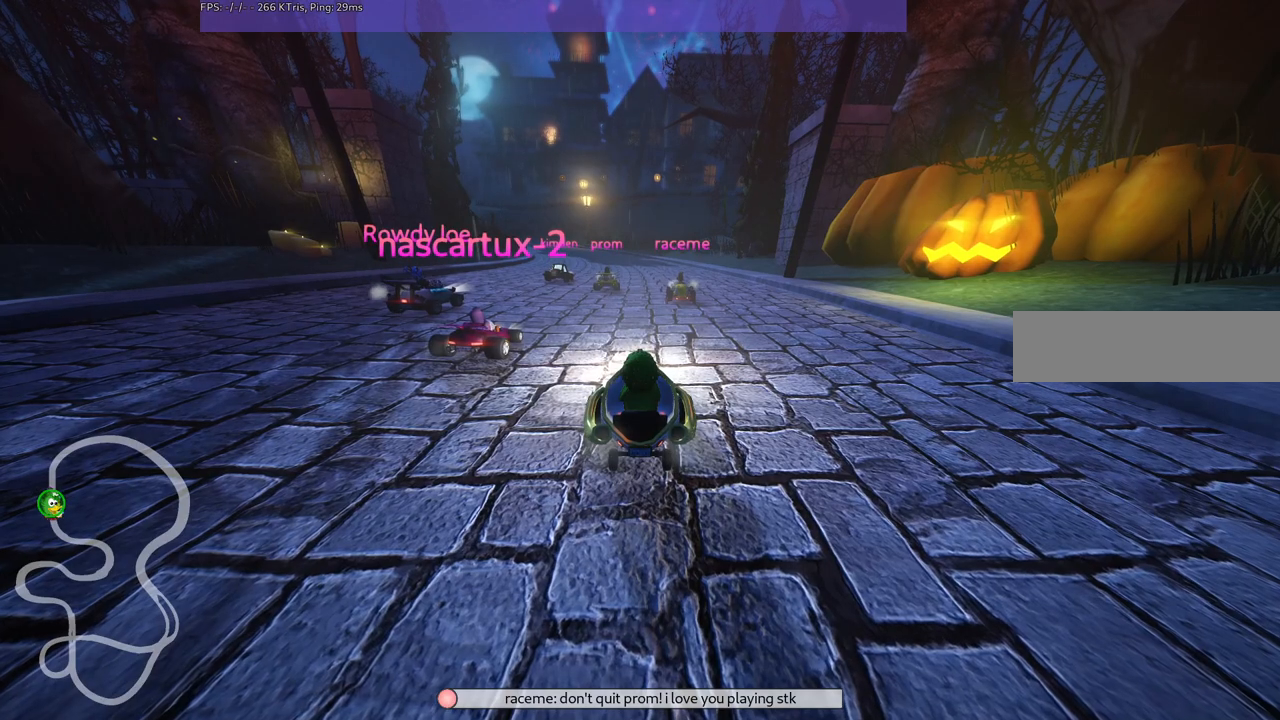
{"keys": [], "events": []}
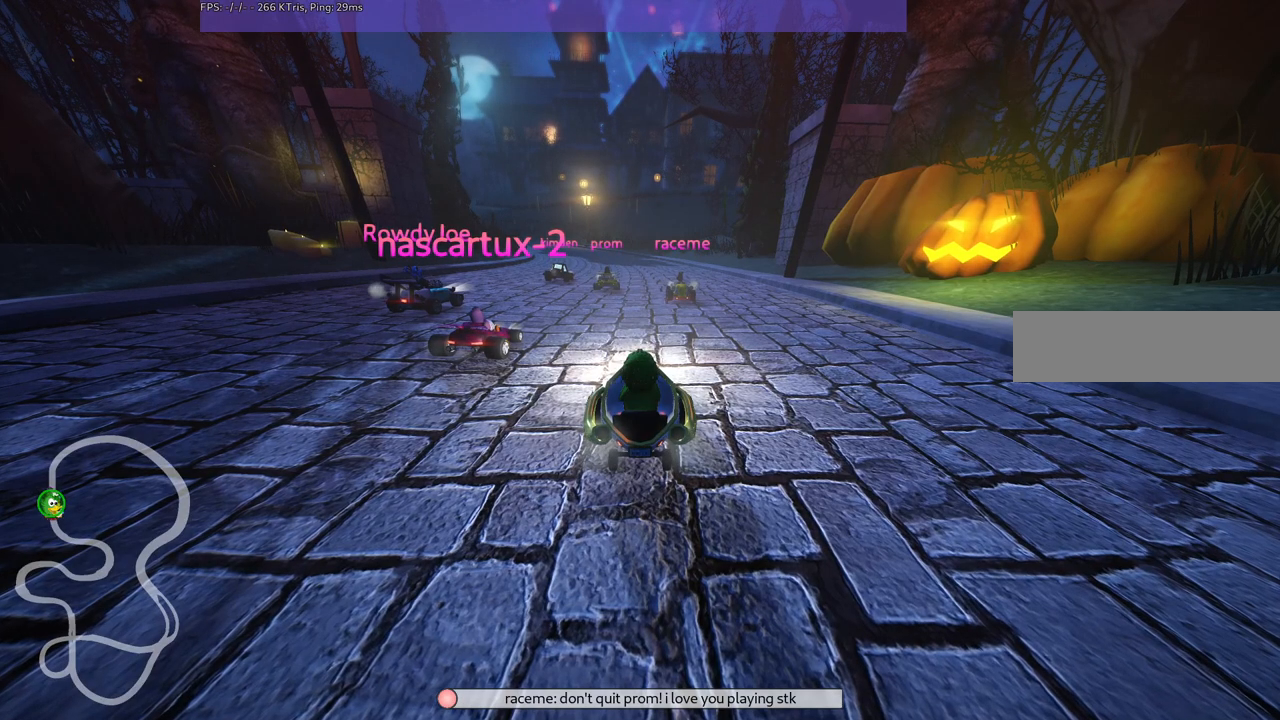
{"keys": [], "events": []}
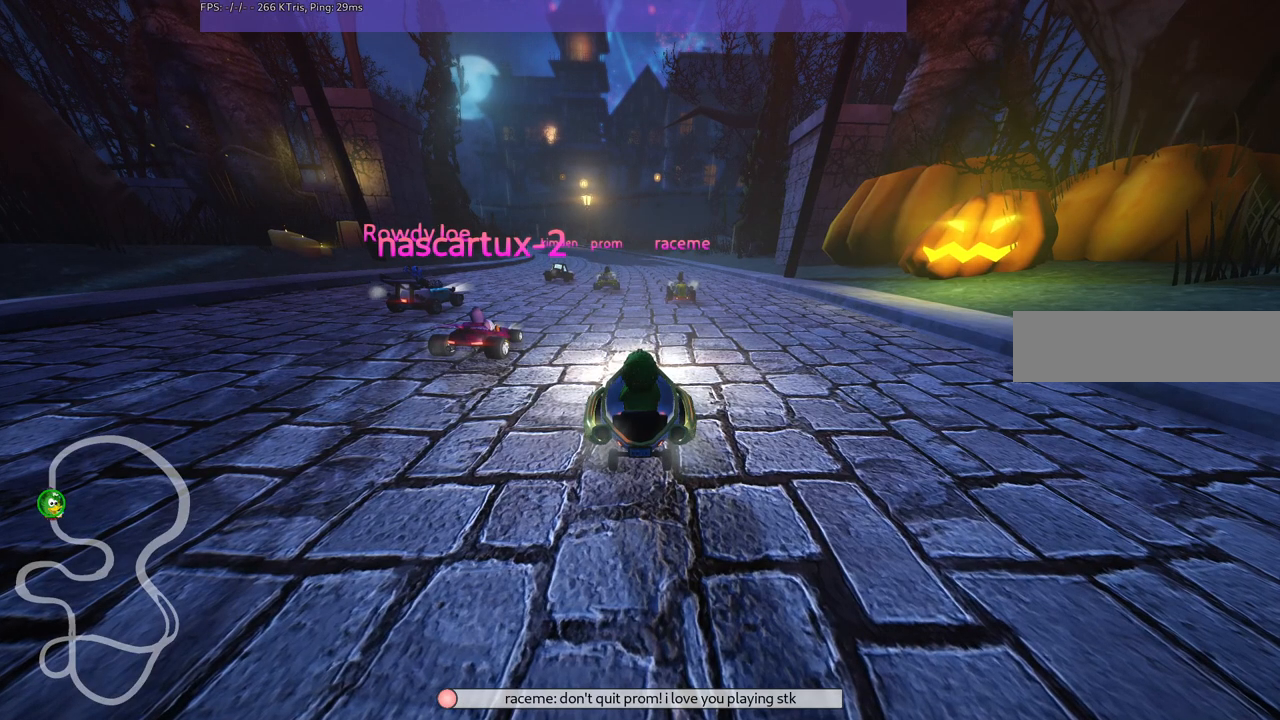
{"keys": [], "events": []}
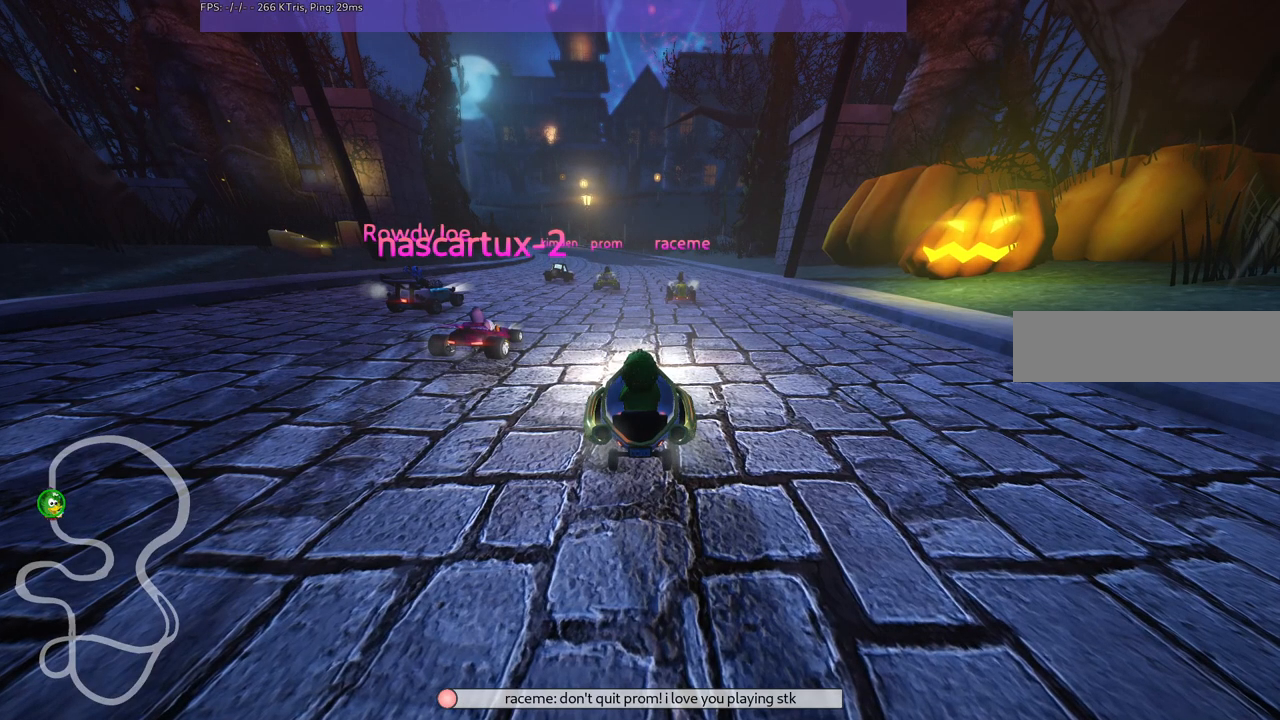
{"keys": [], "events": []}
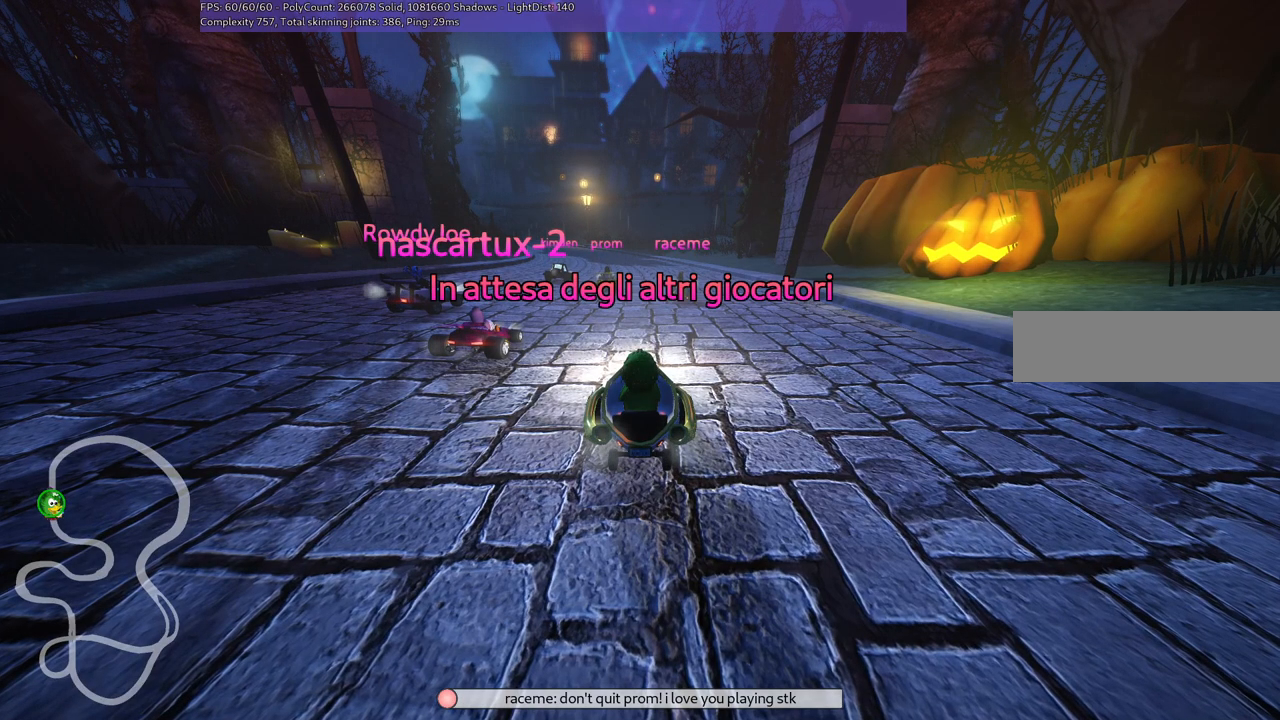
{"keys": [], "events": []}
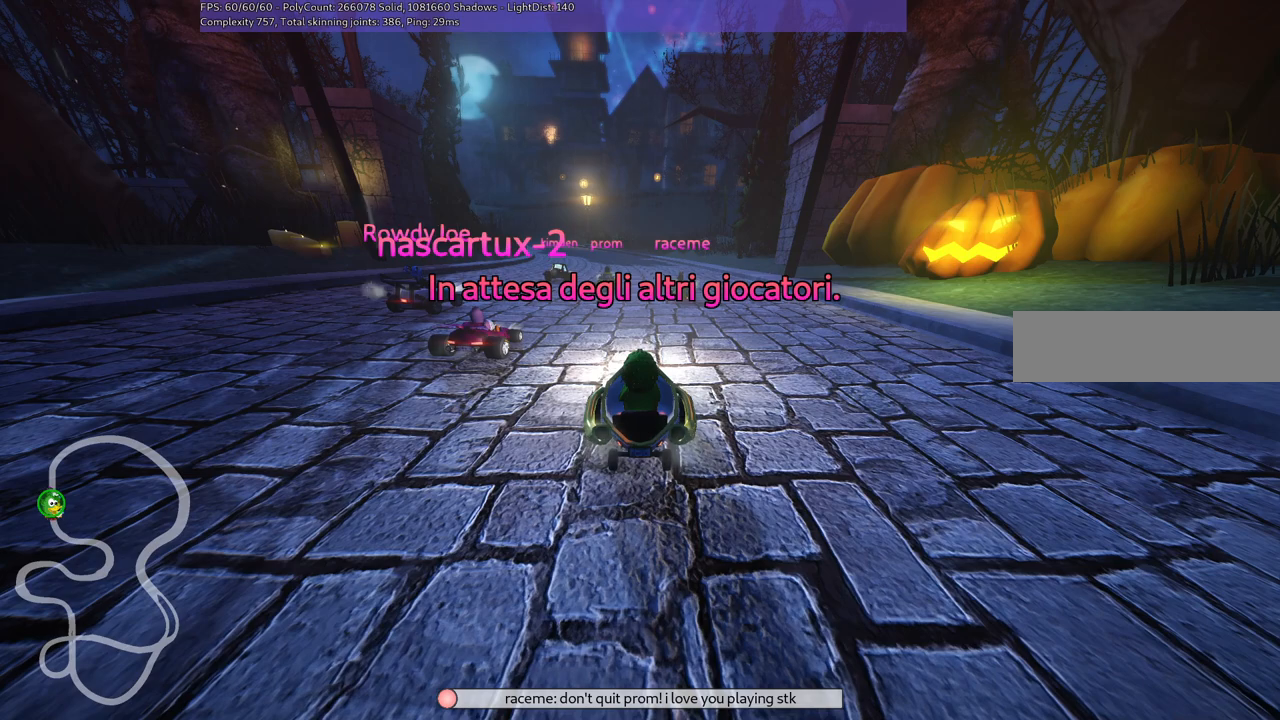
{"keys": ["b"], "events": [[367, "b", "down"]]}
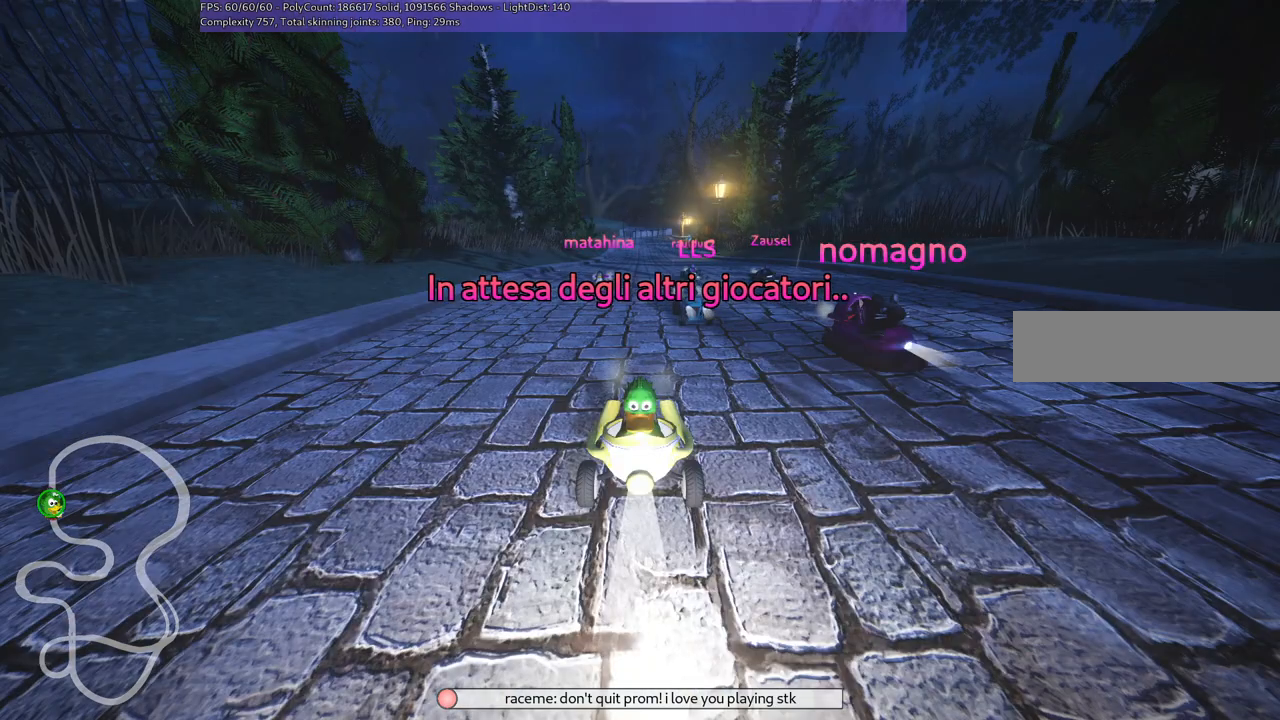
{"keys": ["b"], "events": []}
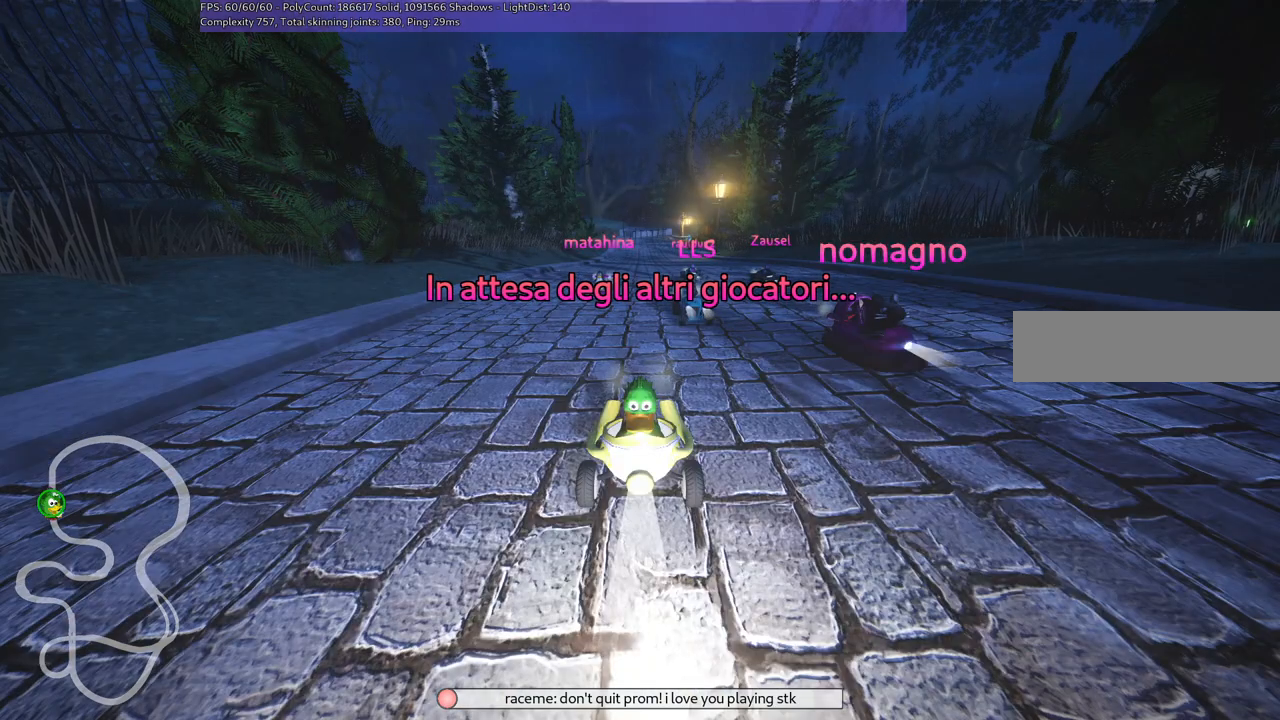
{"keys": ["b"], "events": []}
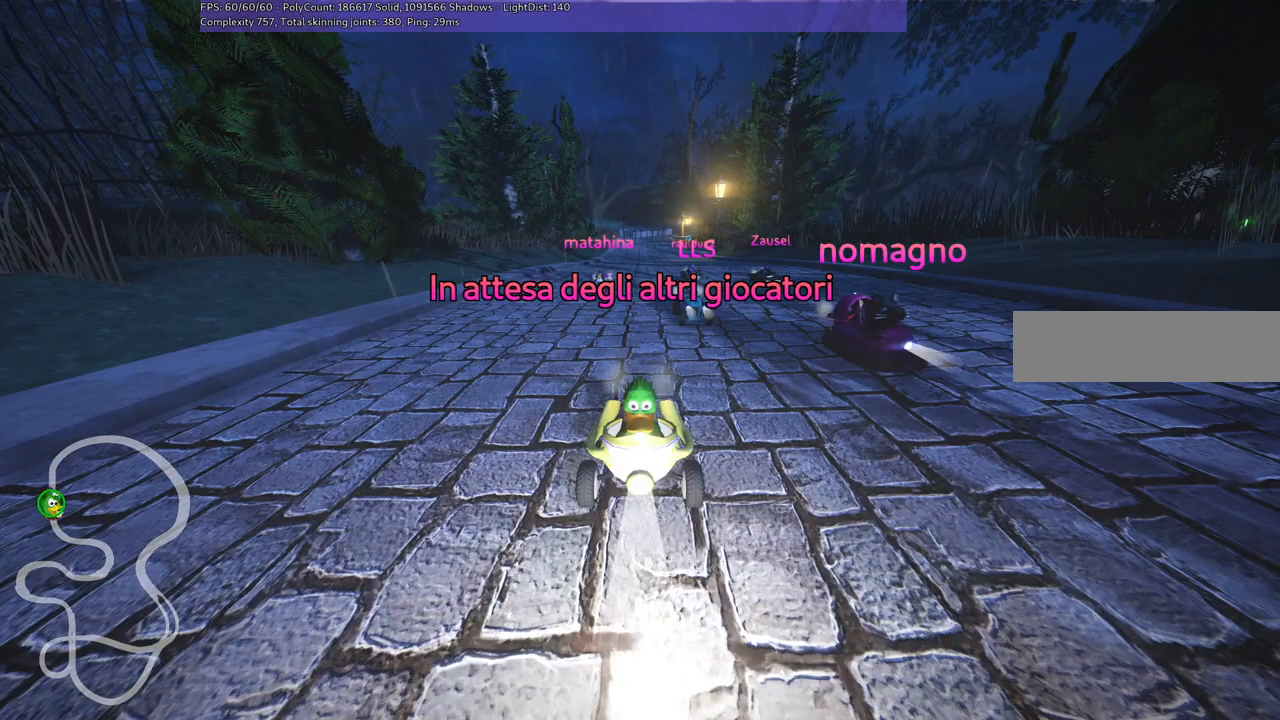
{"keys": ["b"], "events": []}
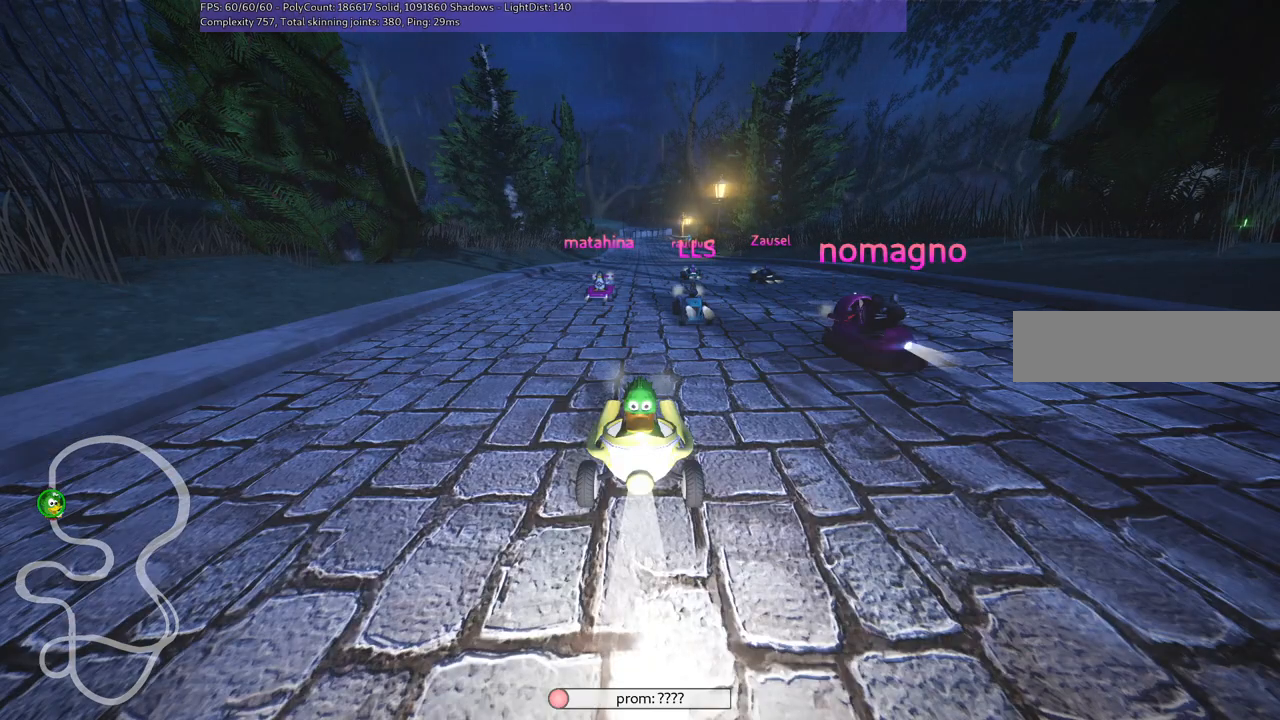
{"keys": ["b"], "events": []}
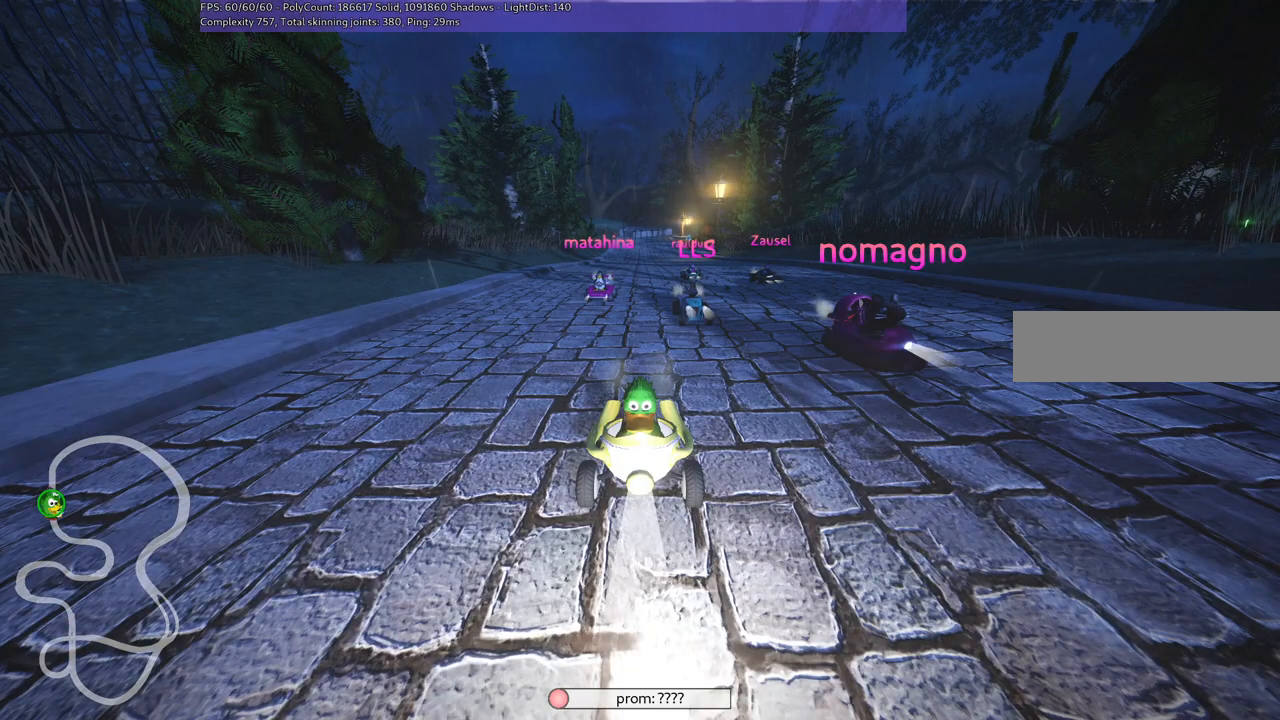
{"keys": ["b"], "events": []}
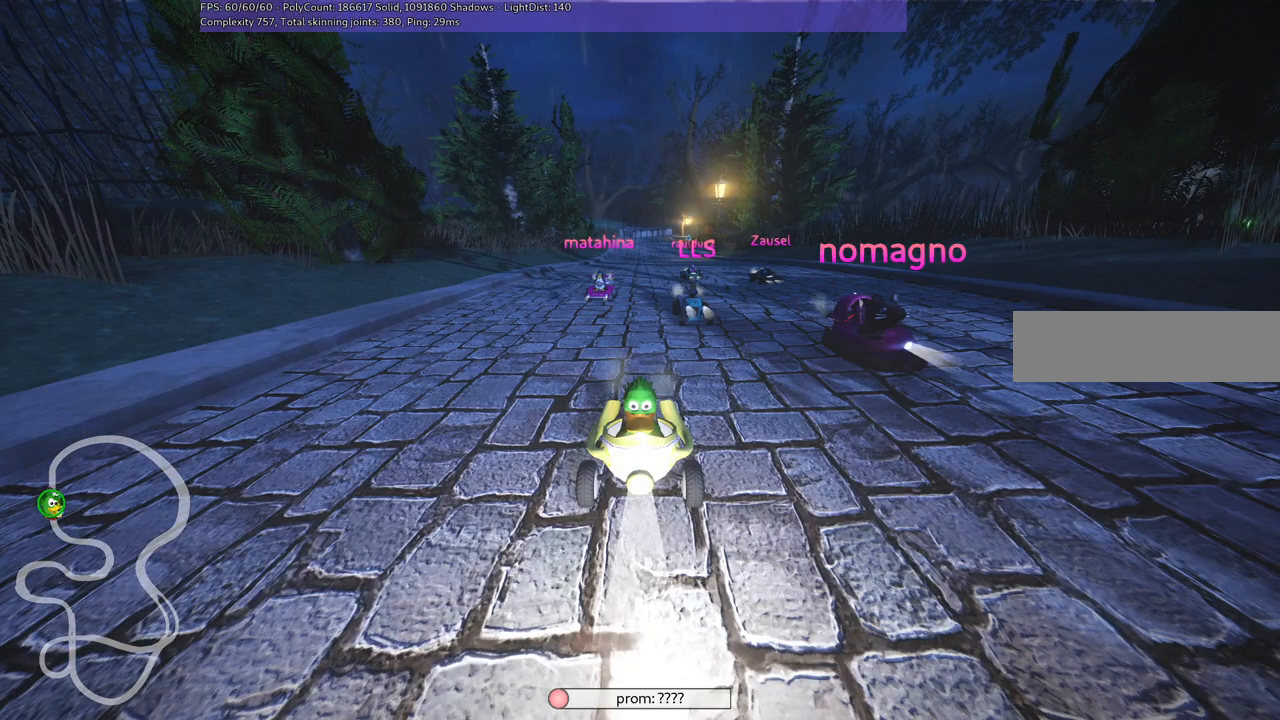
{"keys": ["b"], "events": []}
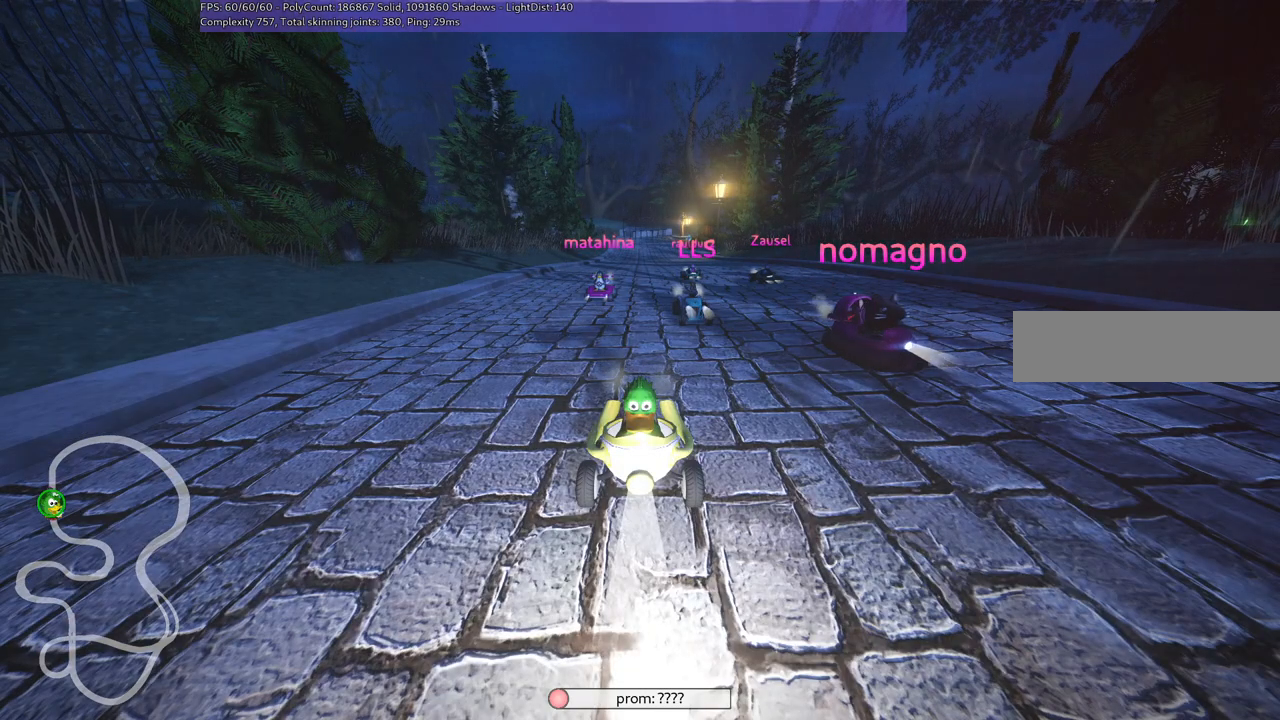
{"keys": [], "events": [[417, "b", "up"]]}
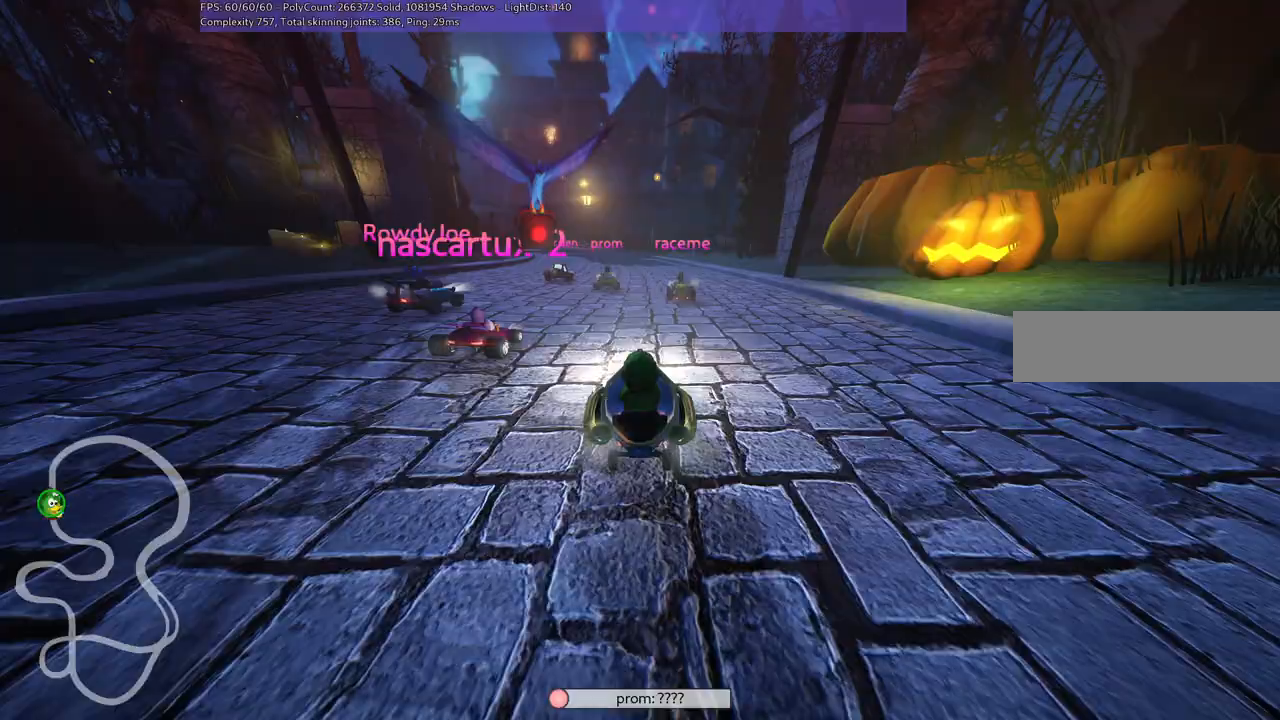
{"keys": [], "events": []}
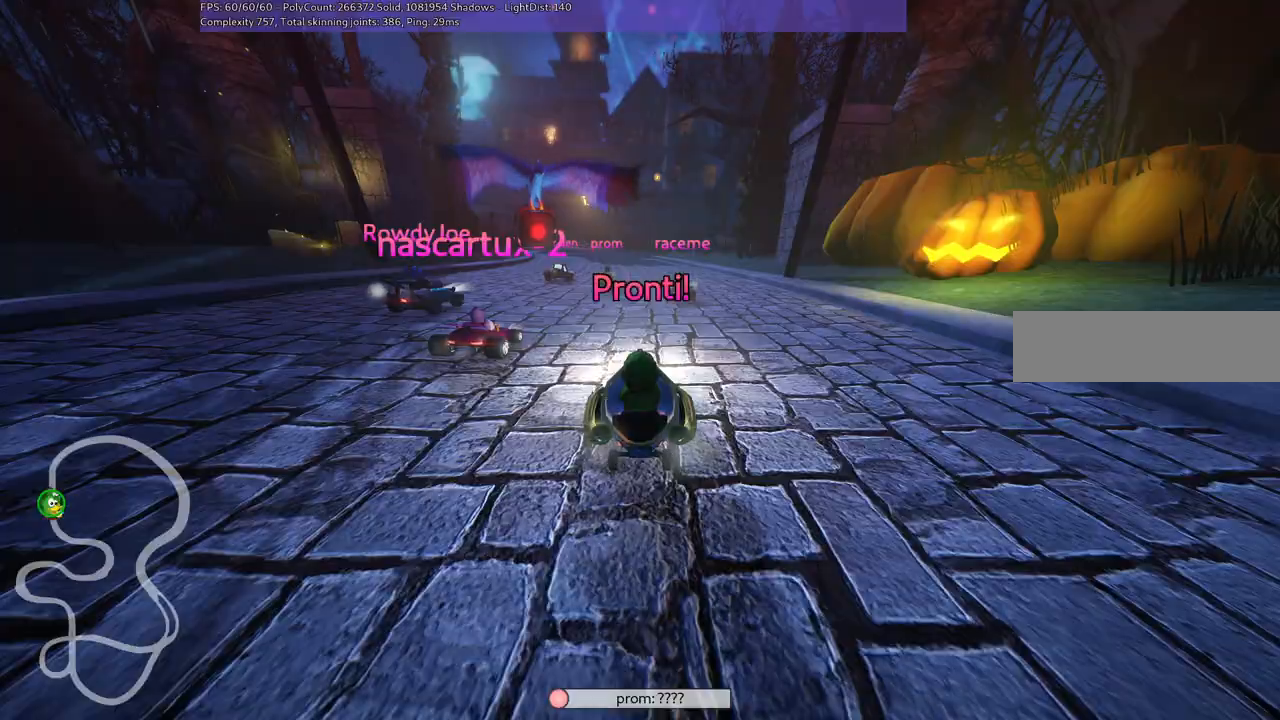
{"keys": [], "events": []}
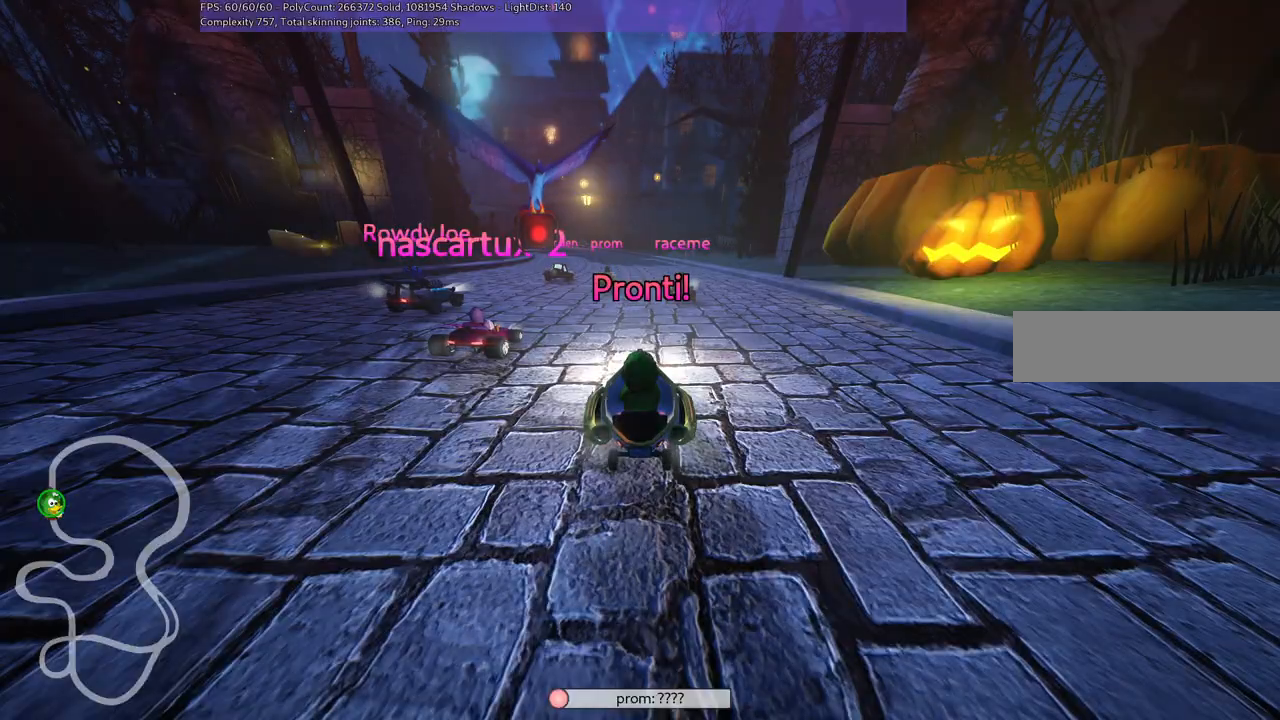
{"keys": ["up"], "events": [[283, "up", "down"]]}
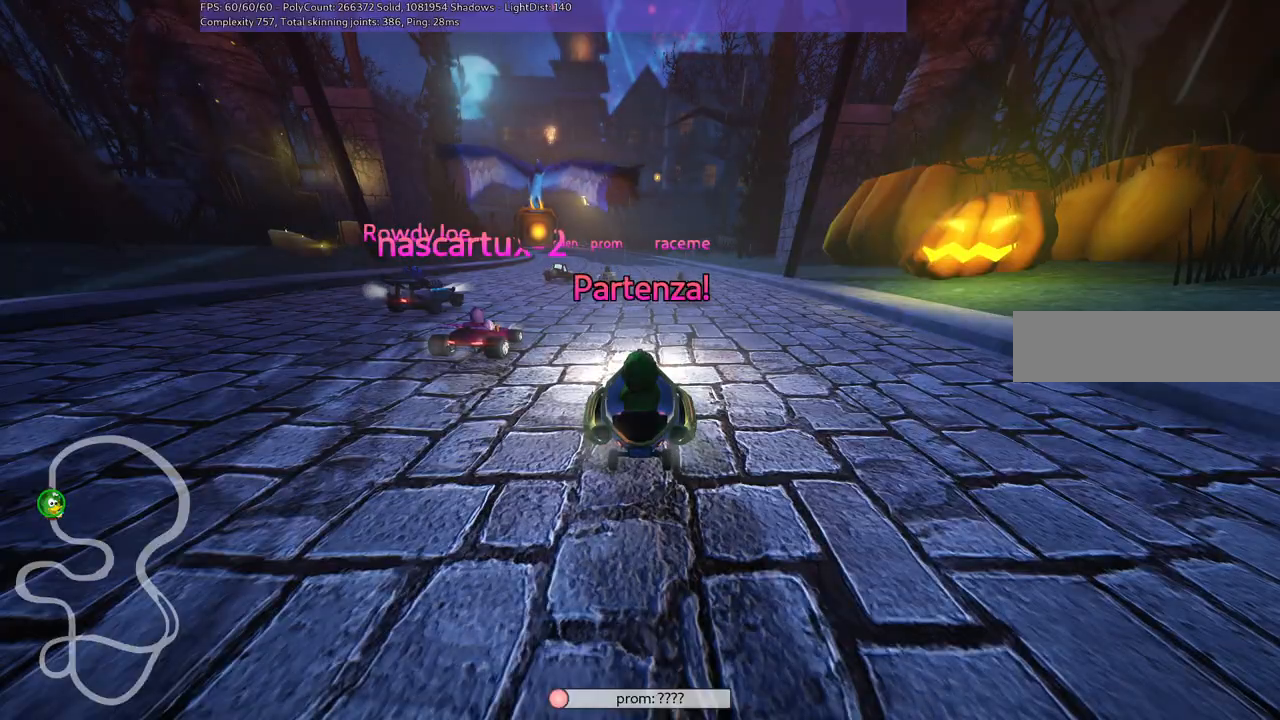
{"keys": ["up"], "events": []}
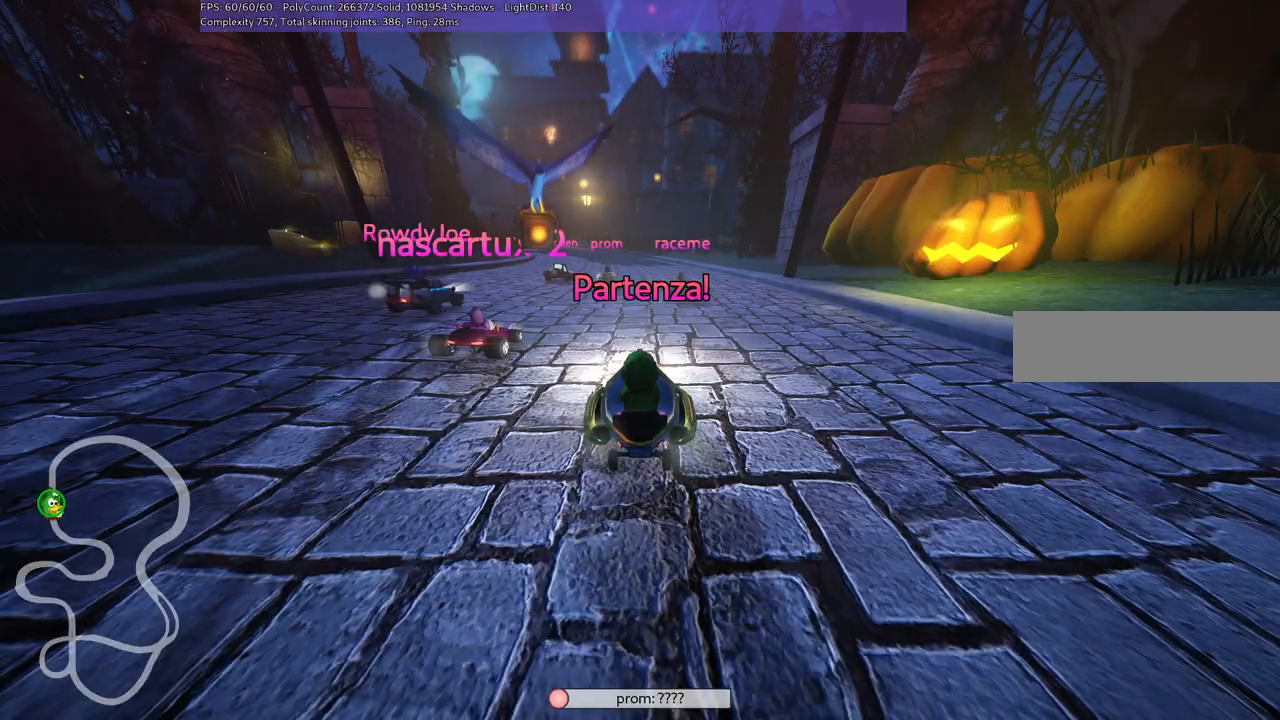
{"keys": ["left", "up"], "events": [[283, "right", "down"], [467, "left", "down"], [467, "right", "up"]]}
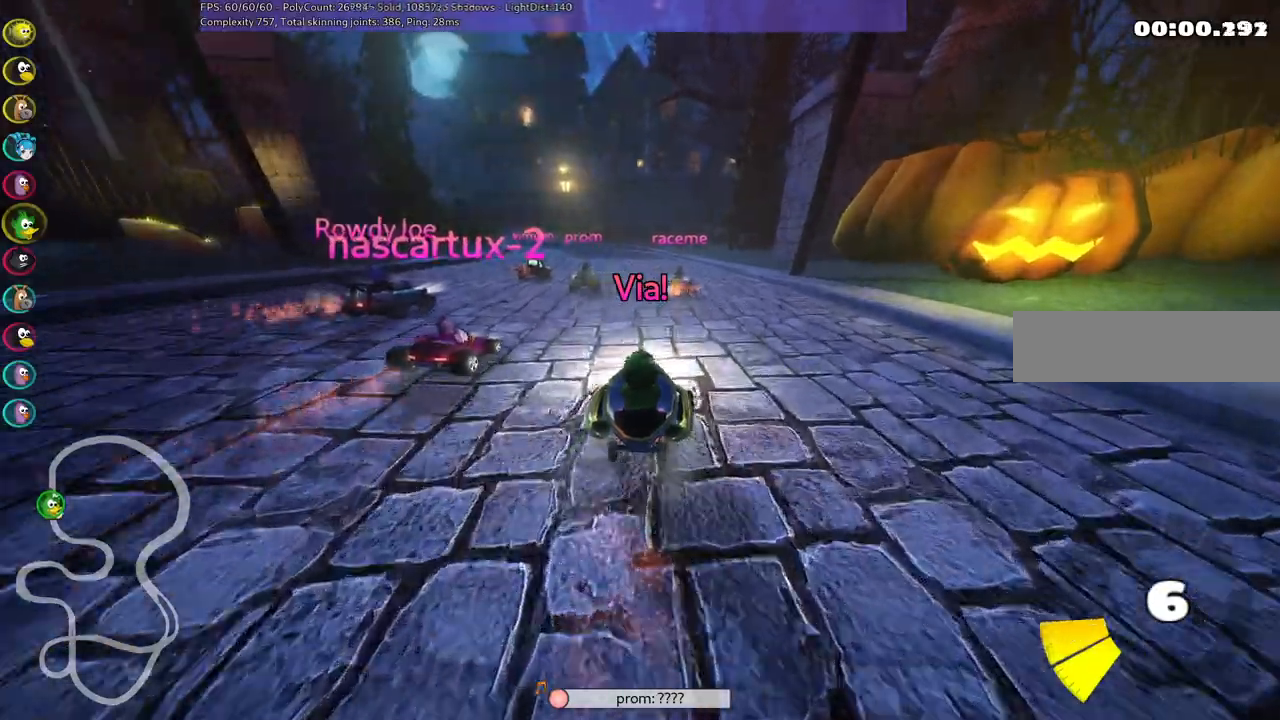
{"keys": ["right", "up"], "events": [[17, "m", "down"], [150, "left", "up"], [150, "right", "down"], [300, "m", "up"]]}
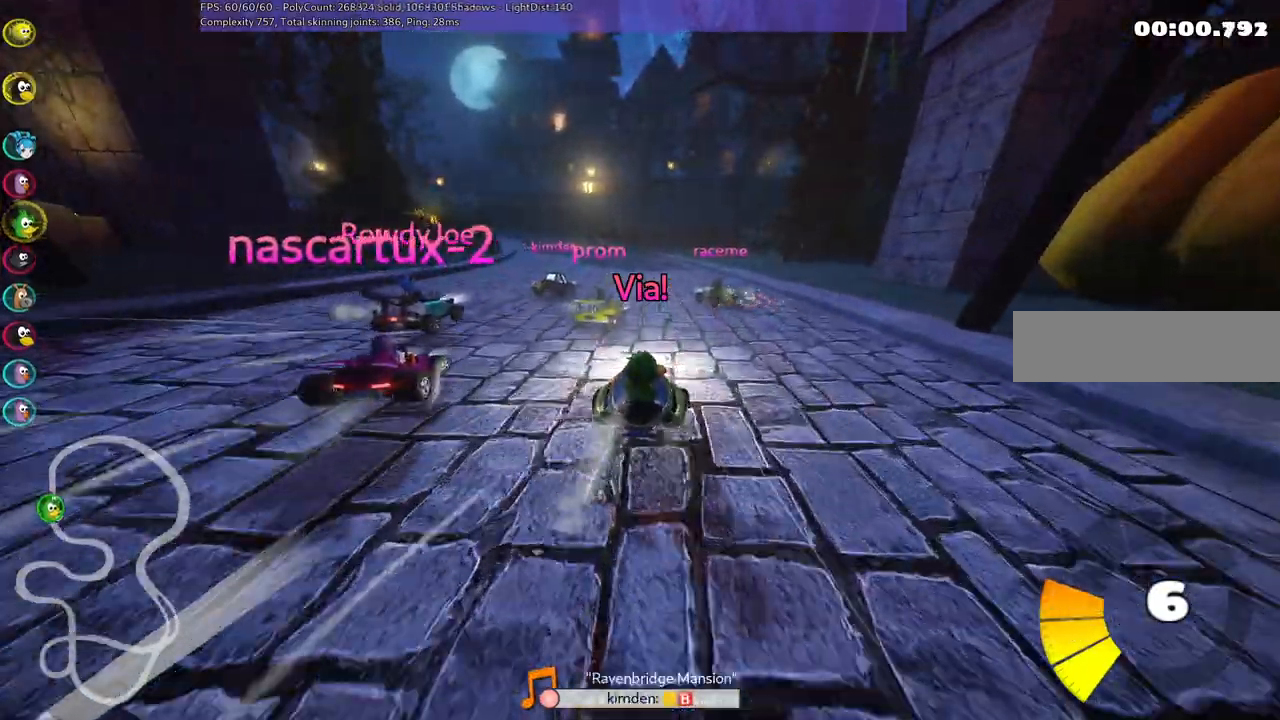
{"keys": ["left", "m", "right", "up"], "events": [[83, "left", "down"], [83, "m", "down"], [83, "right", "up"], [167, "right", "down"], [217, "left", "up"], [450, "left", "down"]]}
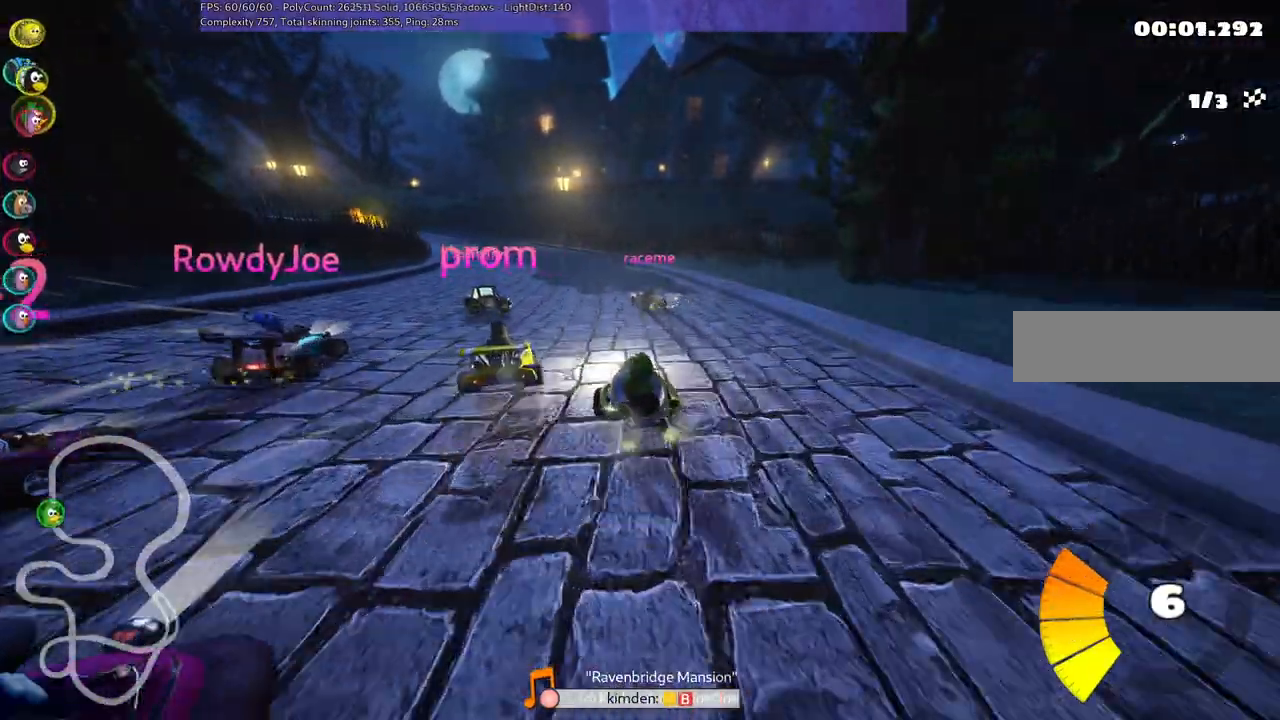
{"keys": ["m", "right", "up"], "events": [[233, "left", "up"]]}
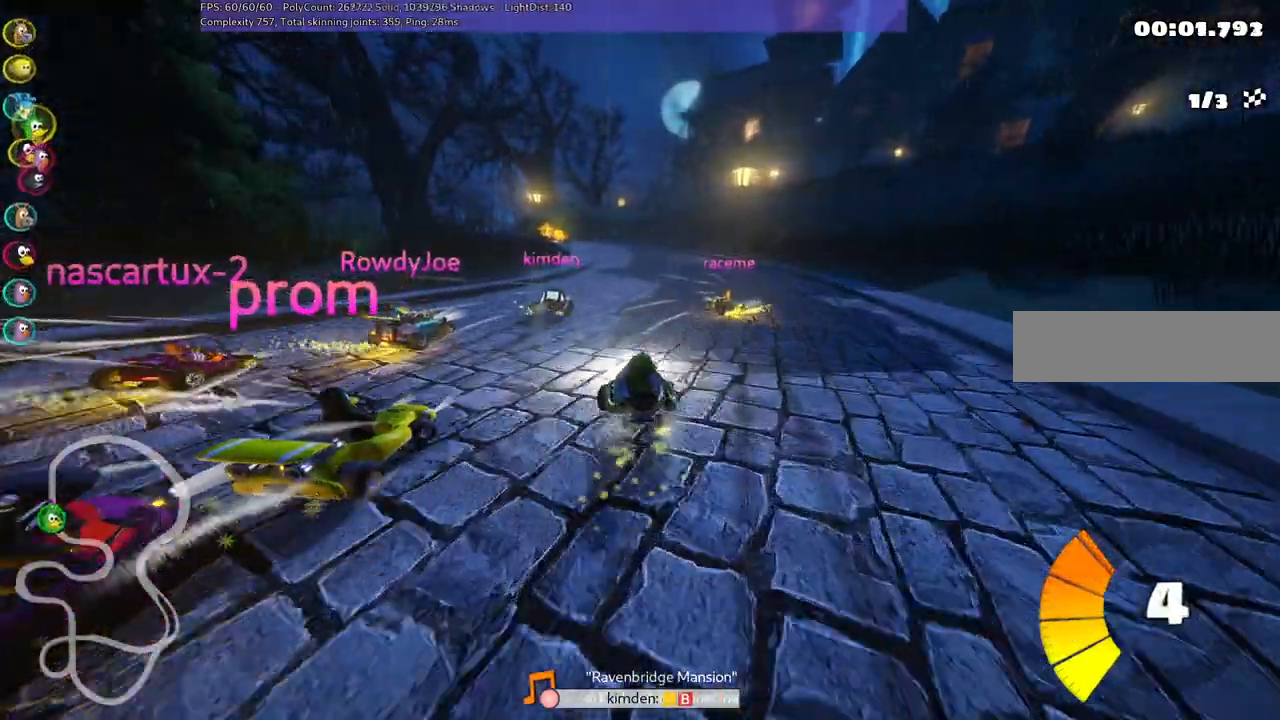
{"keys": ["up"], "events": [[200, "m", "up"], [300, "right", "up"]]}
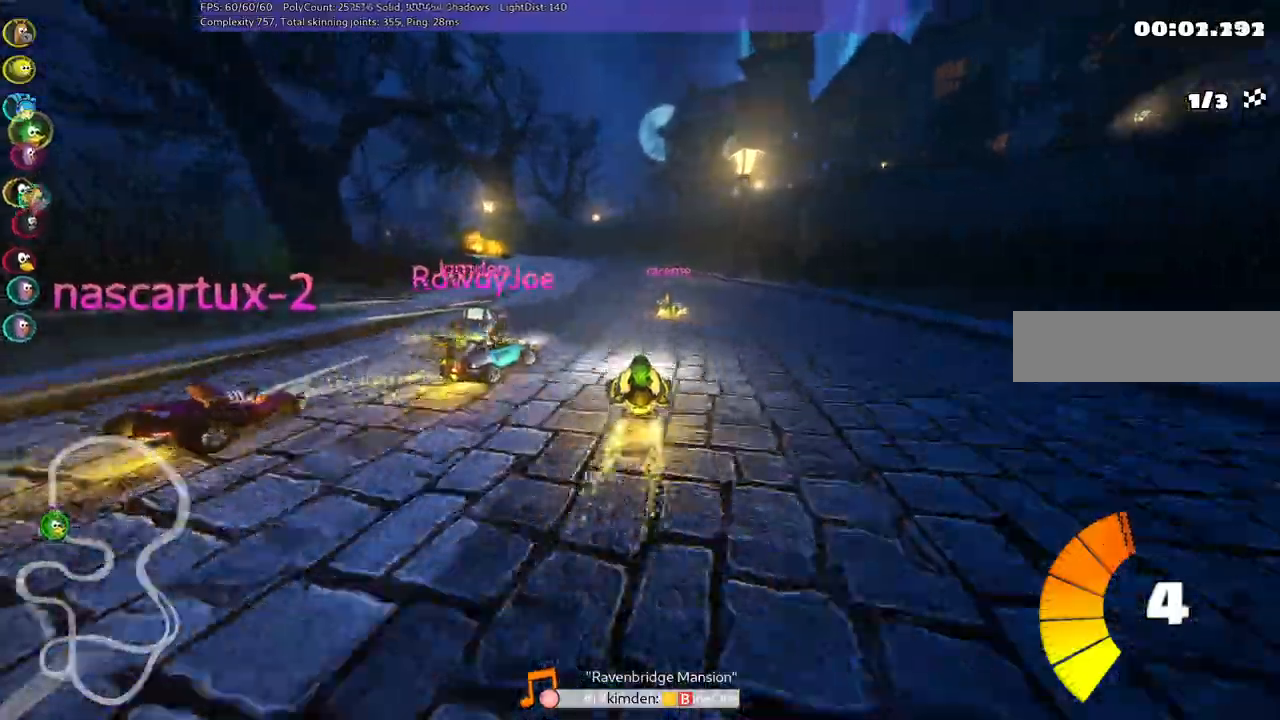
{"keys": ["left", "m", "up"], "events": [[167, "right", "down"], [267, "right", "up"], [317, "left", "down"], [367, "m", "down"]]}